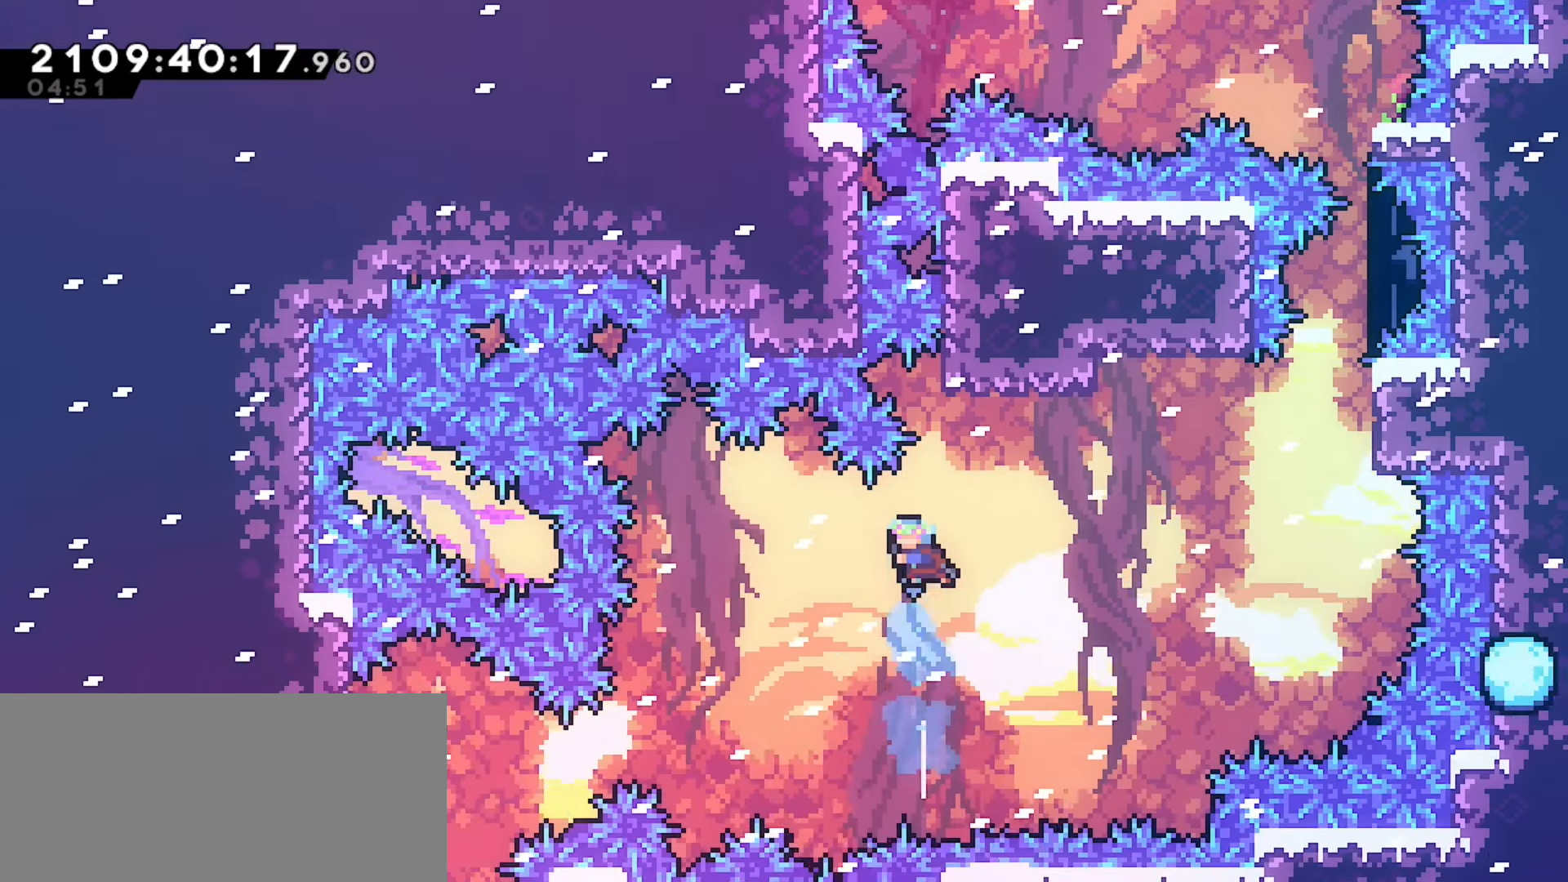
Gameplay with keyboard; each line is a JSON object with the keys held at the frame after it. "events" lists presses ("down") and releases ("up") of "dash", "demo", "down", "grab", "j2", "jump", "left", "pause", "right" and "up" between this image and that frame as [ms after this image, input, new state], when the widget could be followed in between. No other keys are recorded. Mouse input is not recorded. Key names are as the overlay labels them; some are game actions (e.g. jump) rather than physical keys.
{"keys": ["jump", "right"], "events": [[100, "right", "down"], [467, "jump", "down"]]}
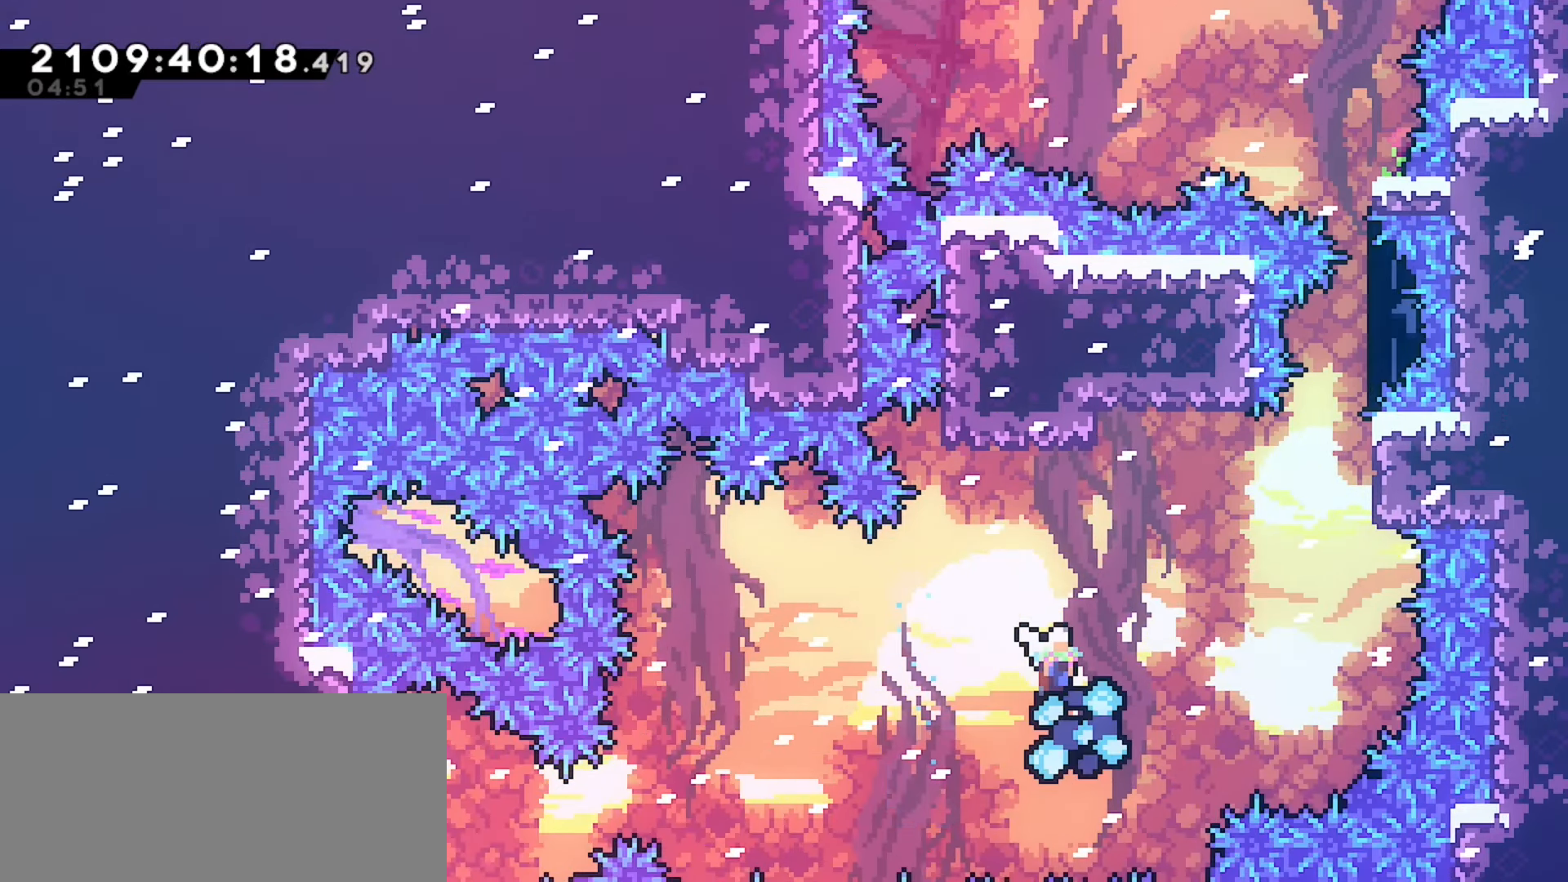
{"keys": ["jump"], "events": [[117, "right", "up"]]}
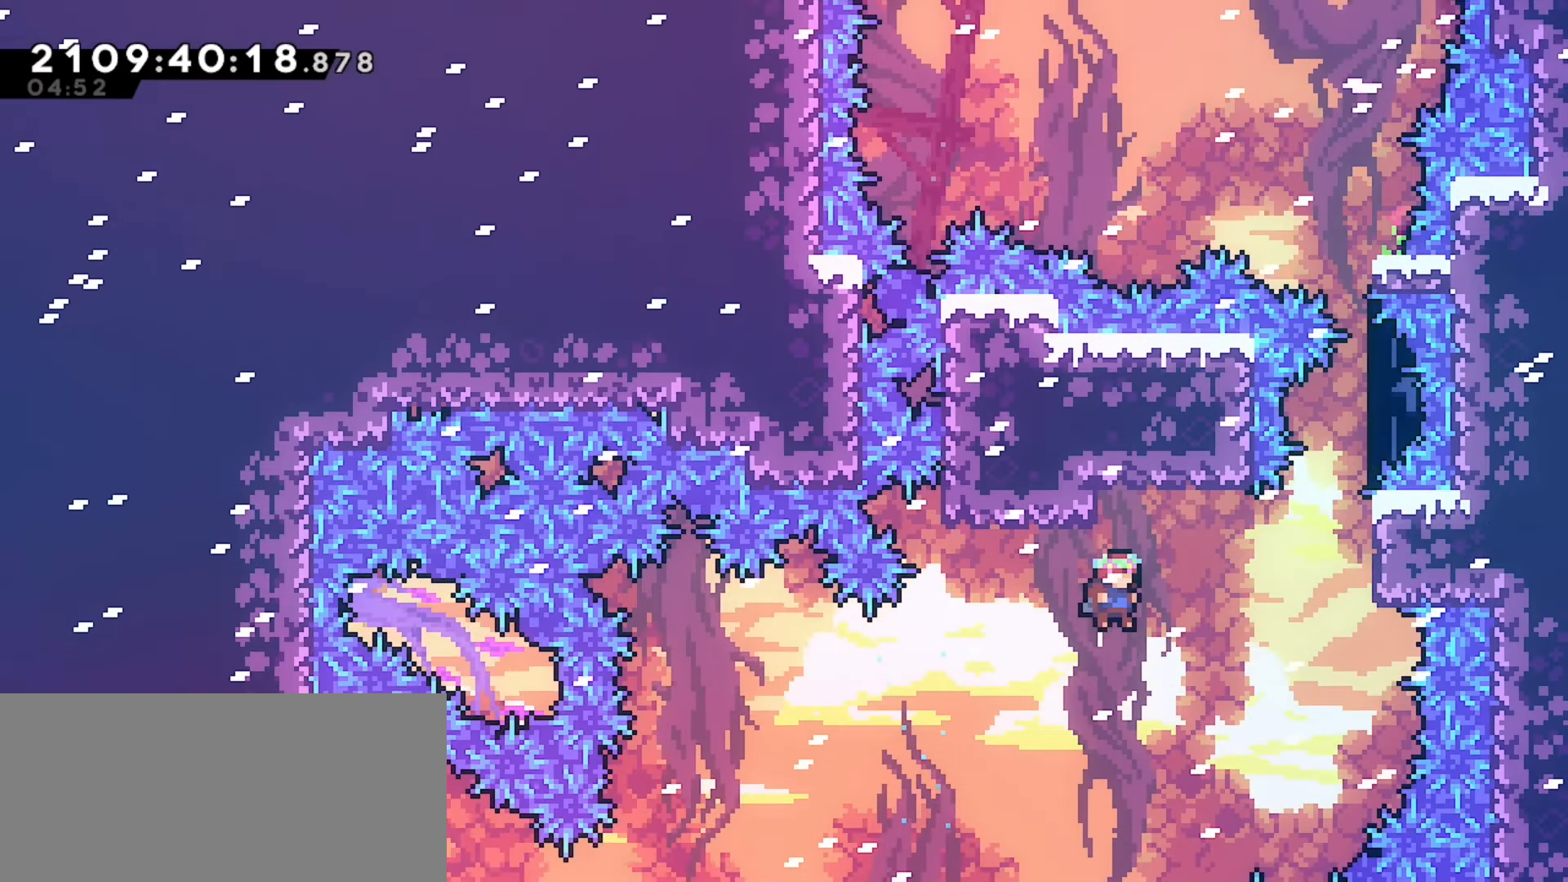
{"keys": ["grab", "left"], "events": [[117, "up", "down"], [133, "jump", "up"], [200, "dash", "down"], [350, "dash", "up"], [350, "up", "up"], [417, "grab", "down"], [433, "left", "down"]]}
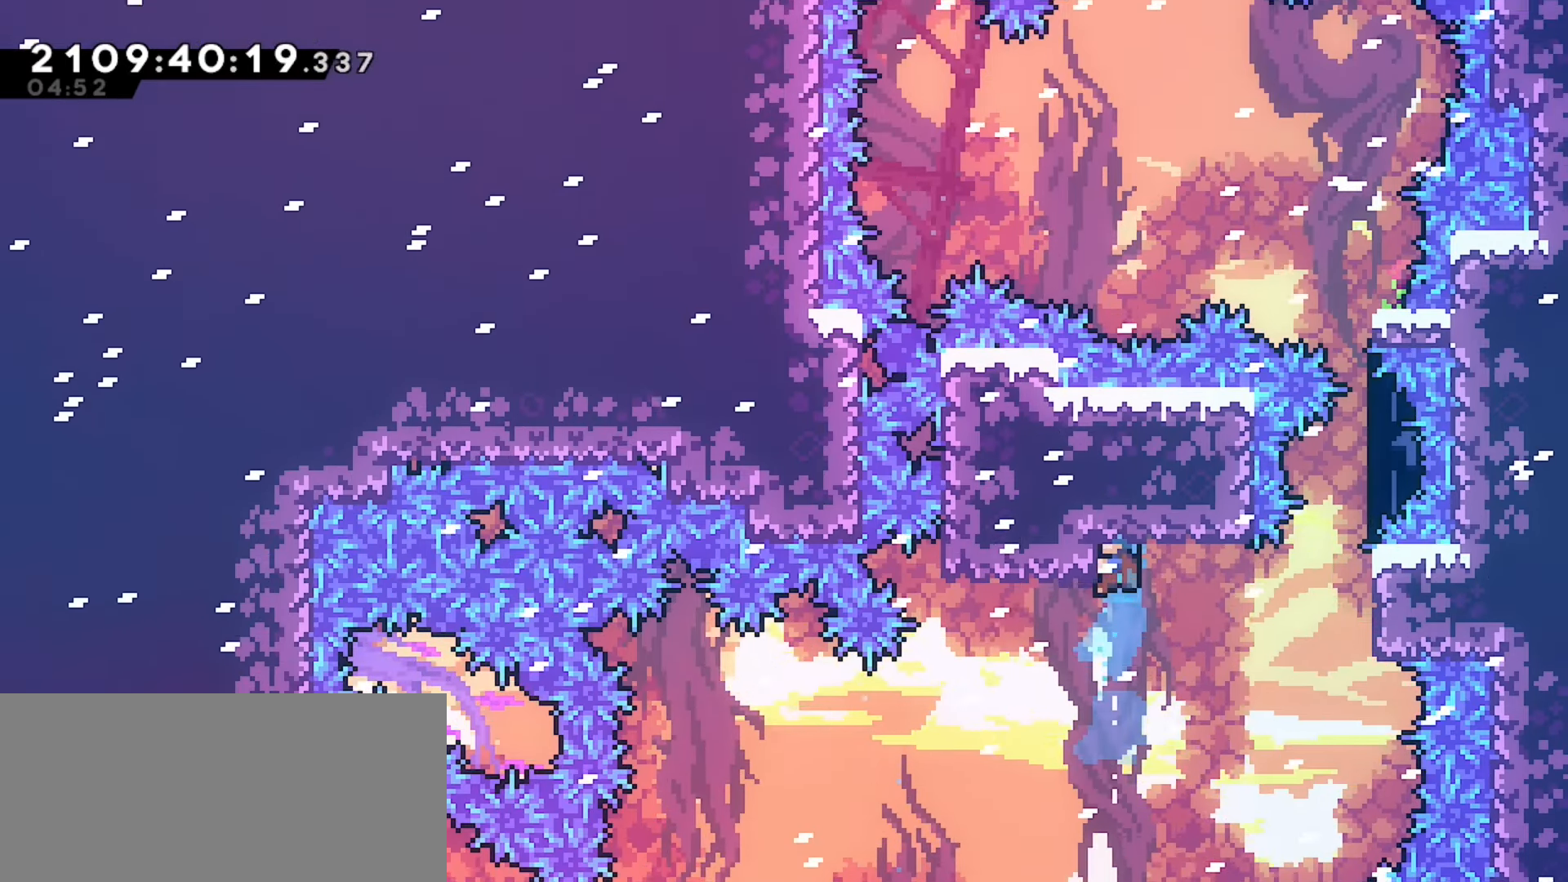
{"keys": ["grab", "left"], "events": [[150, "down", "down"], [233, "down", "up"]]}
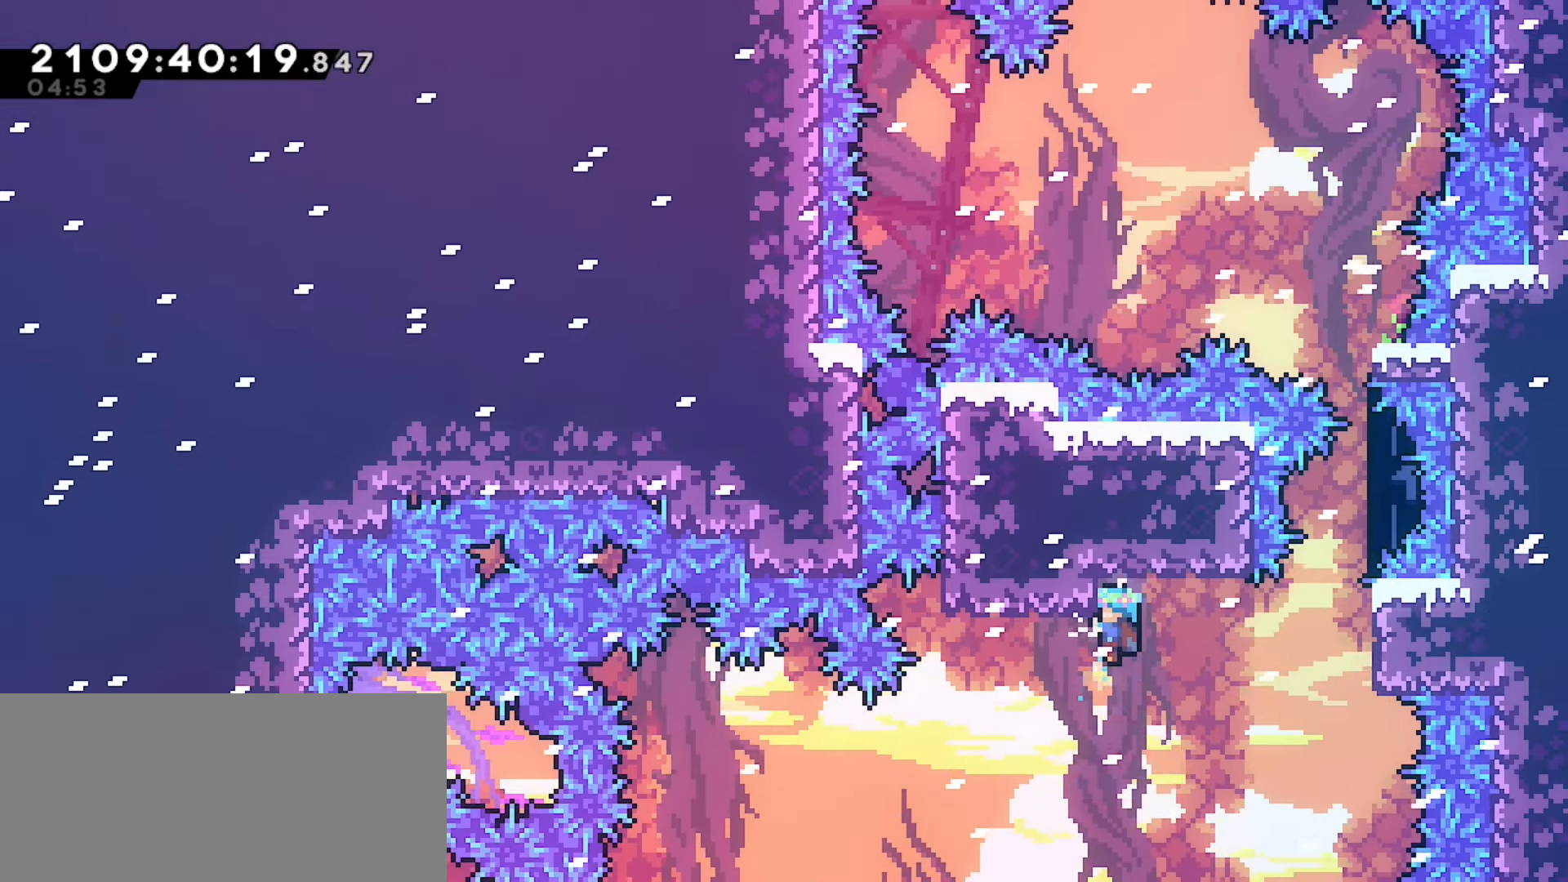
{"keys": ["grab", "left"], "events": []}
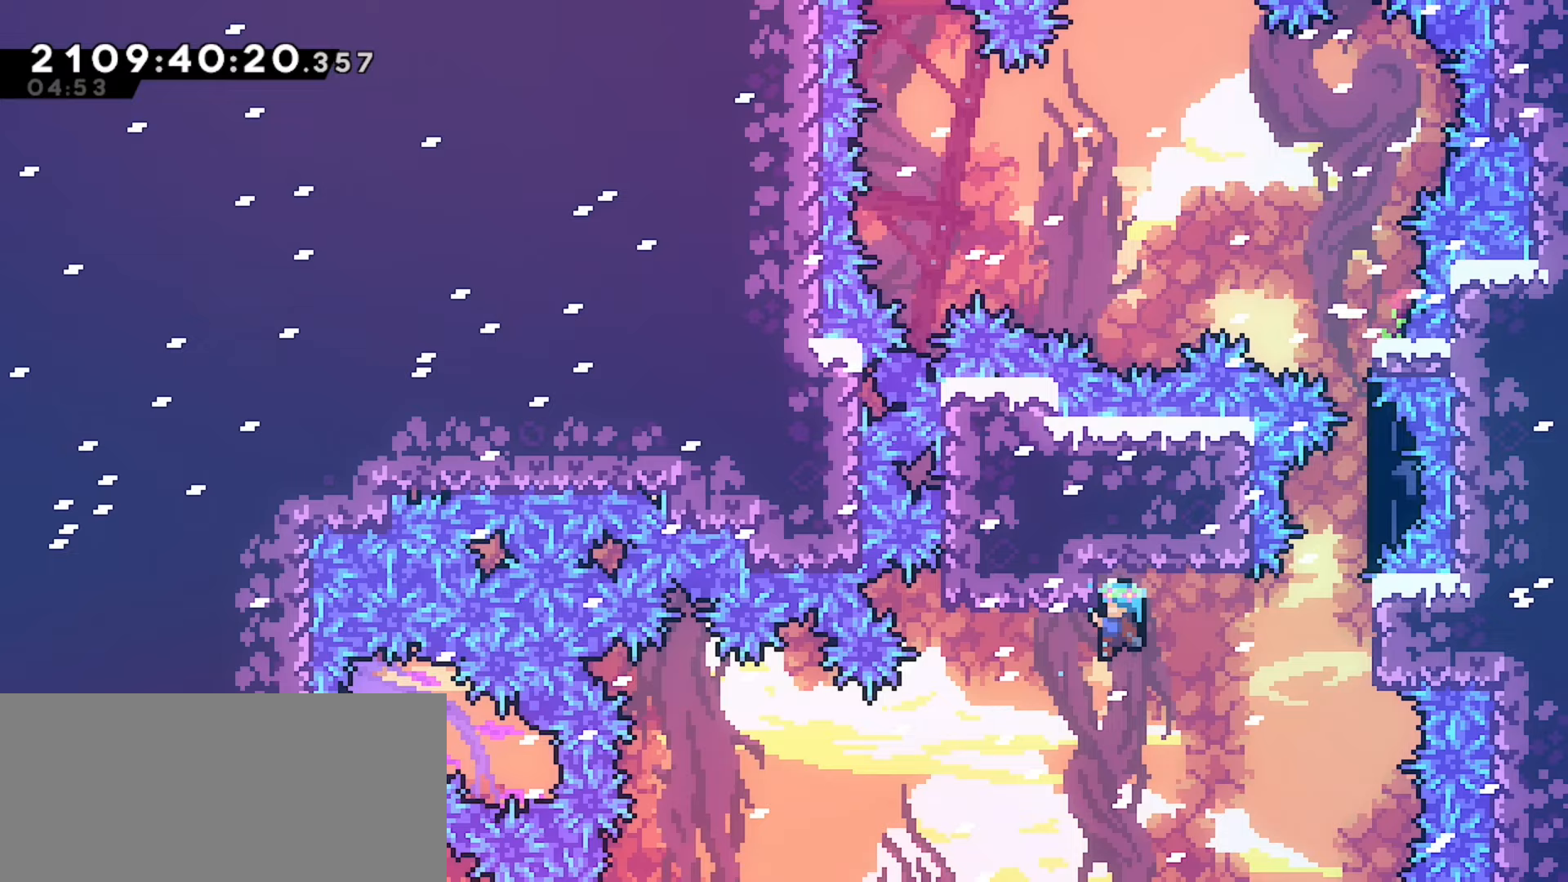
{"keys": ["grab", "left"], "events": []}
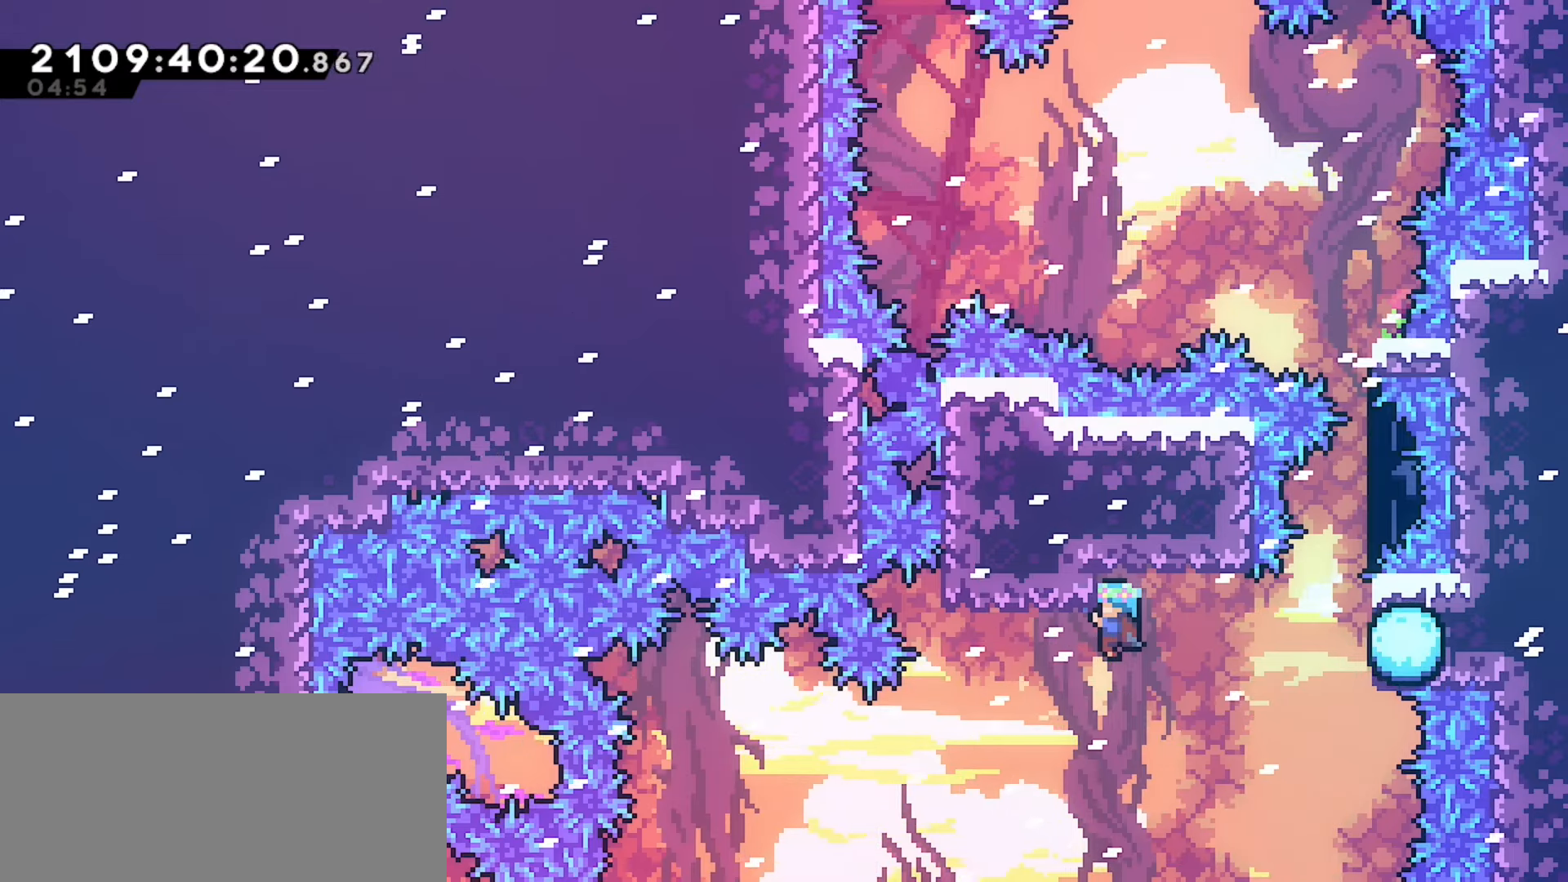
{"keys": ["grab", "left"], "events": [[183, "jump", "down"], [417, "jump", "up"]]}
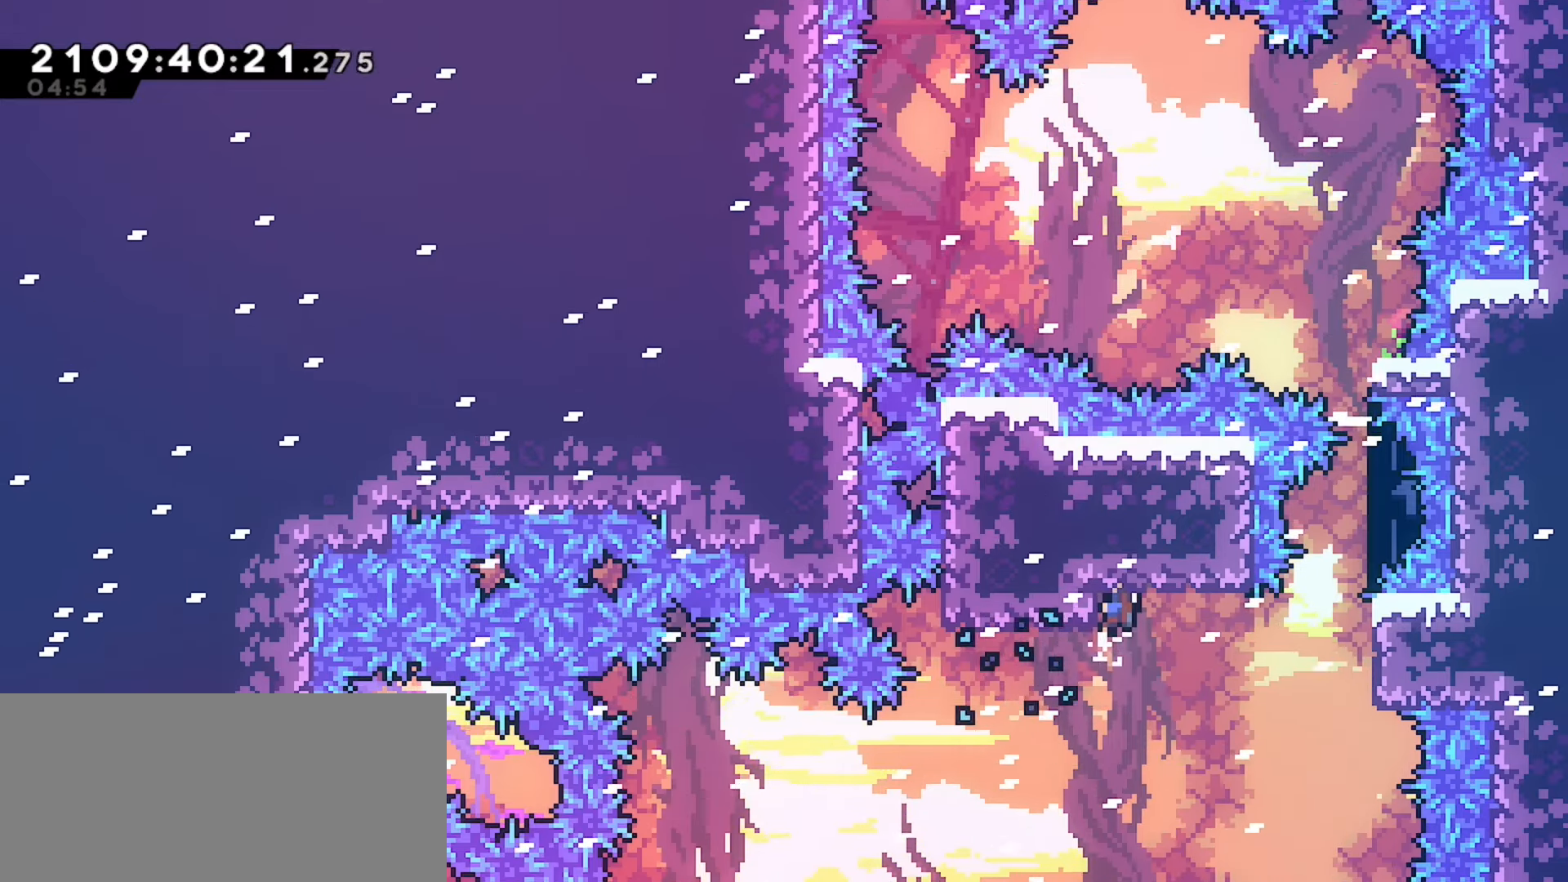
{"keys": ["grab", "left"], "events": []}
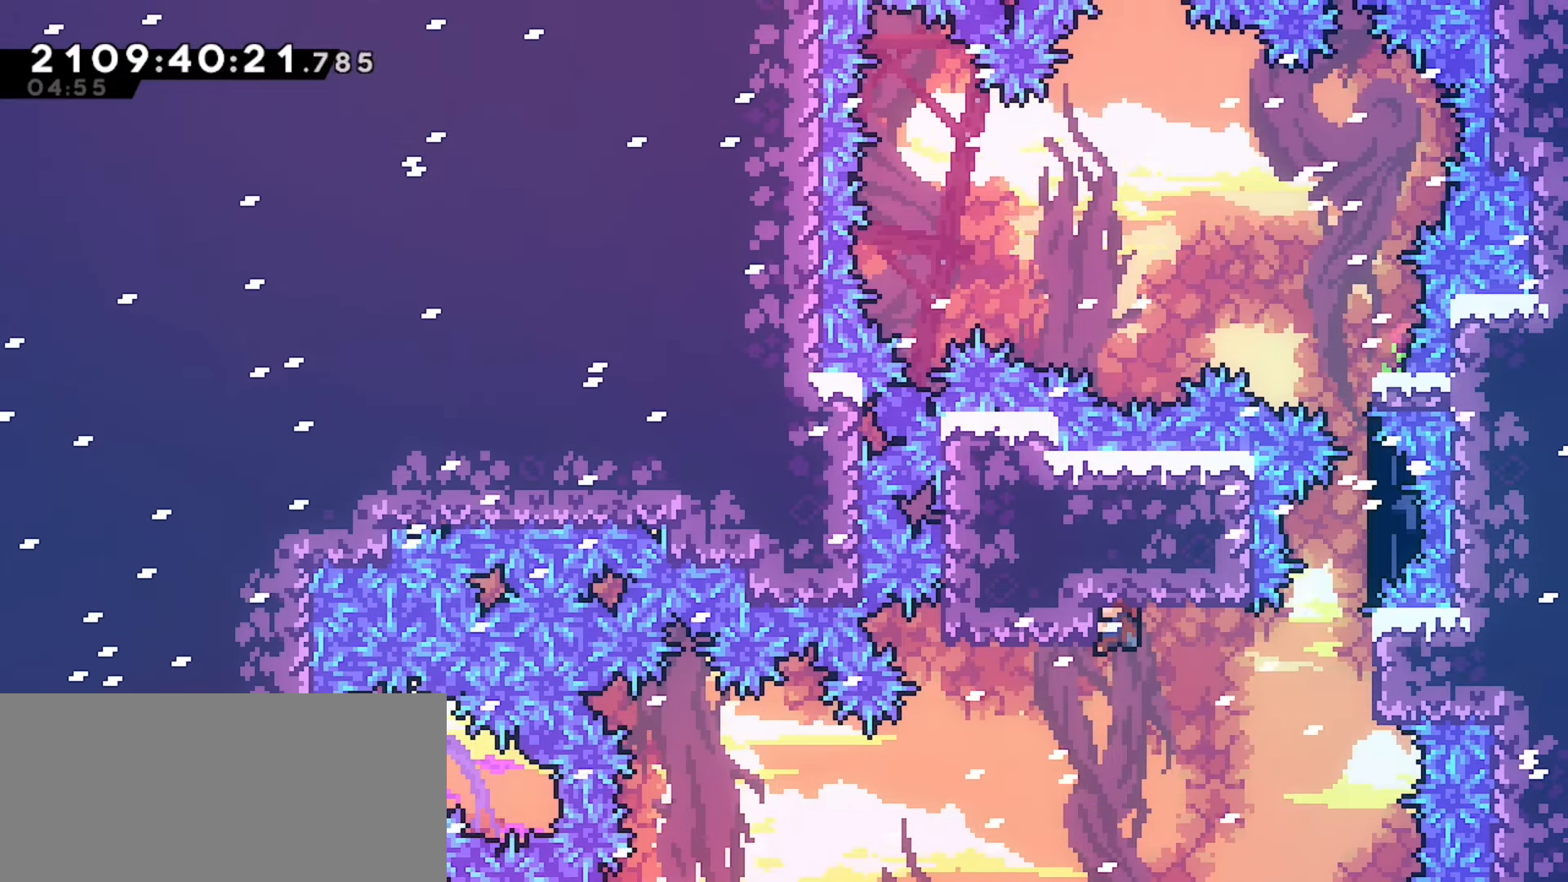
{"keys": ["grab", "left"], "events": []}
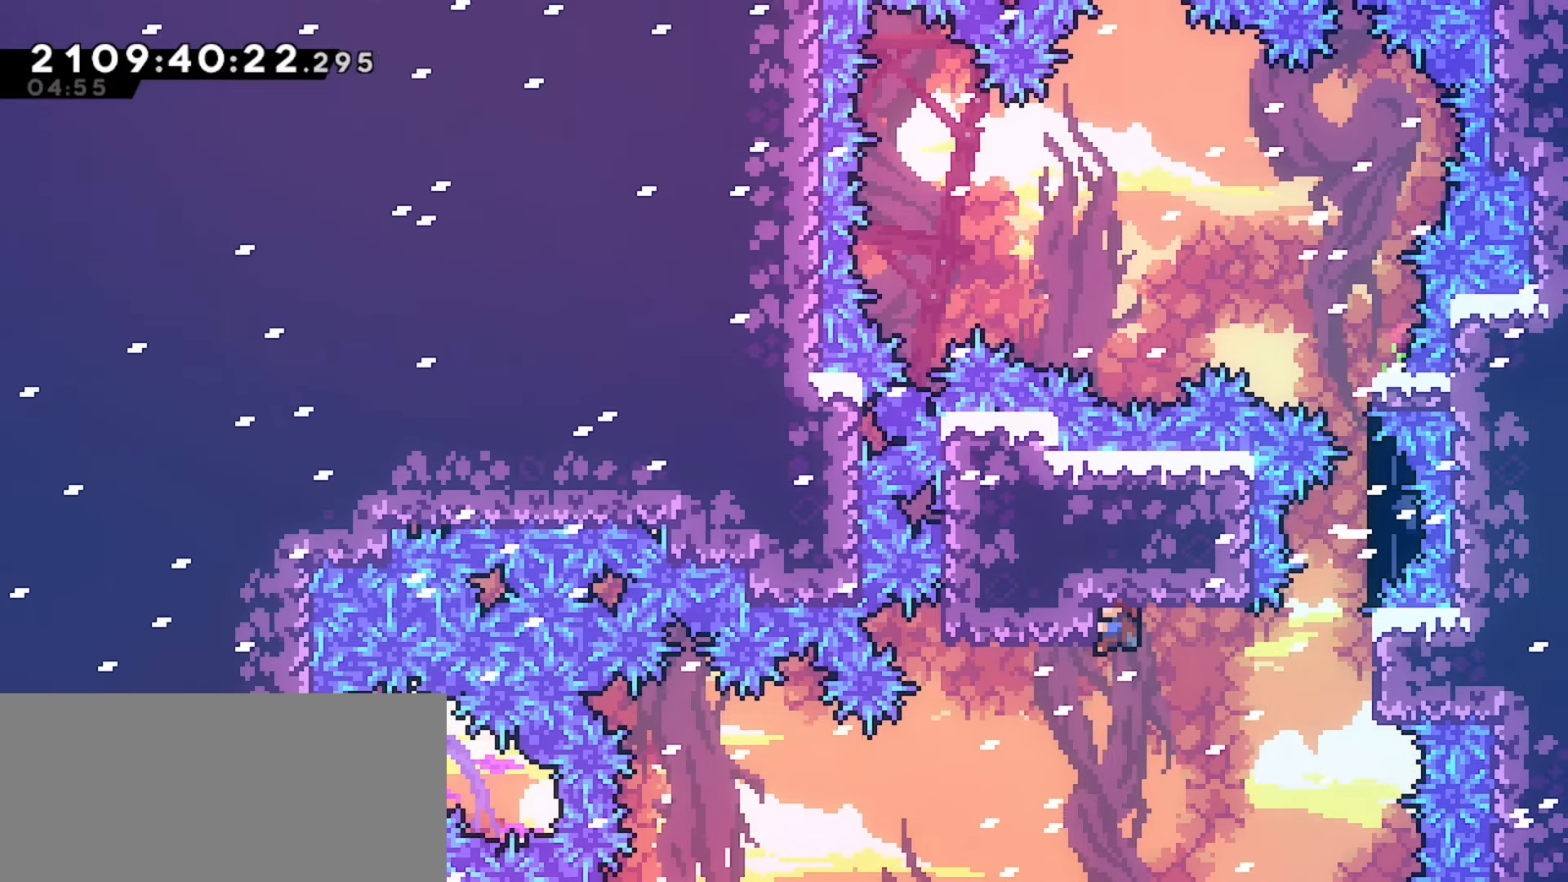
{"keys": ["left"], "events": [[267, "grab", "up"]]}
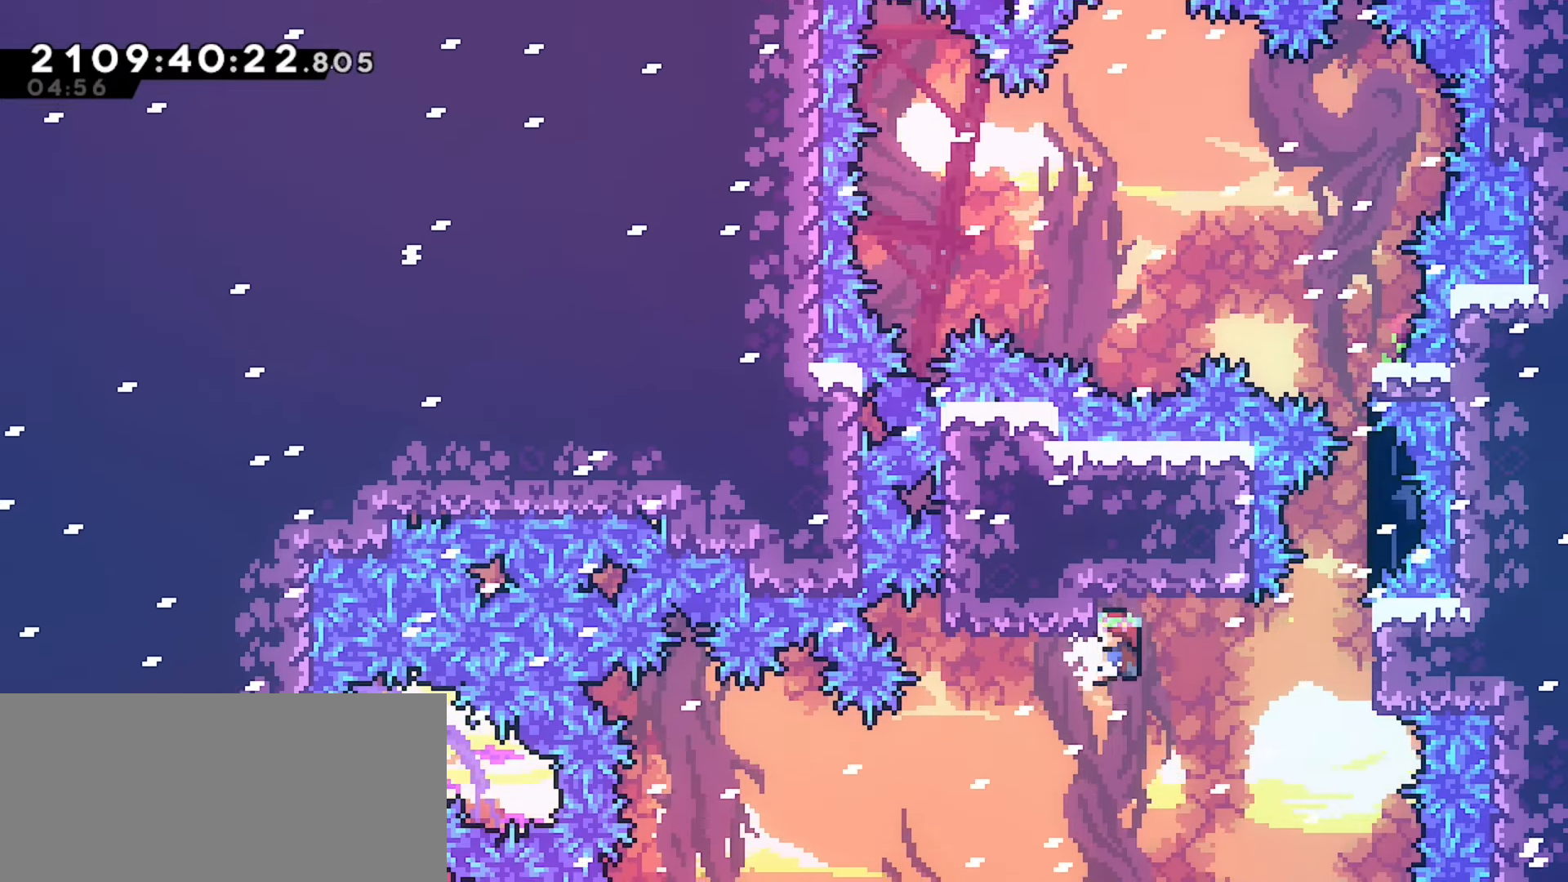
{"keys": ["left"], "events": []}
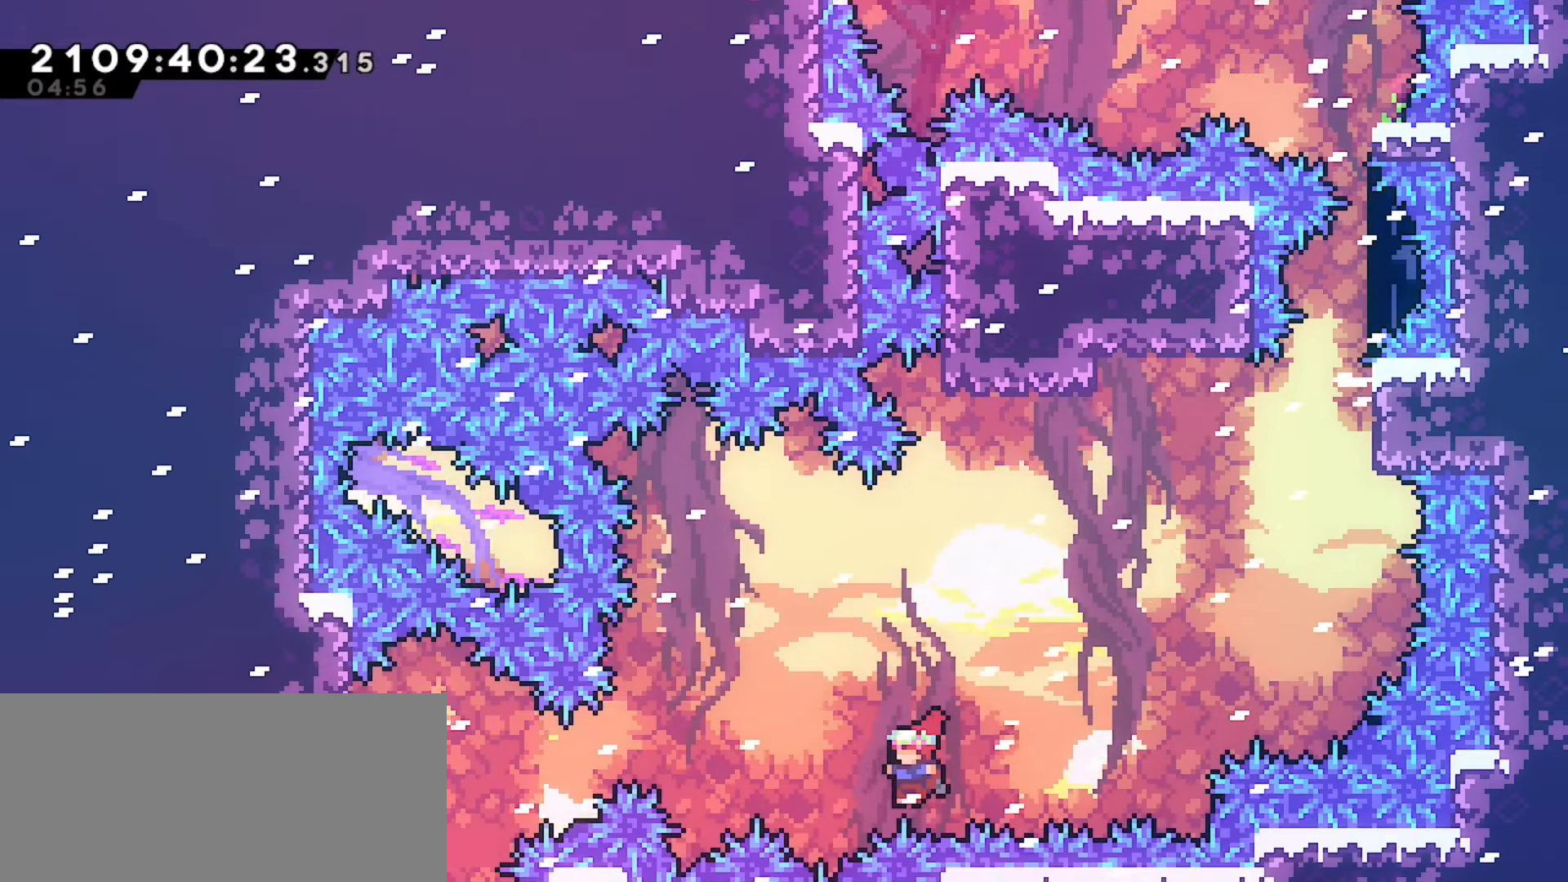
{"keys": ["right"], "events": [[17, "up", "down"], [33, "dash", "down"], [33, "left", "up"], [250, "up", "up"], [267, "dash", "up"], [350, "right", "down"]]}
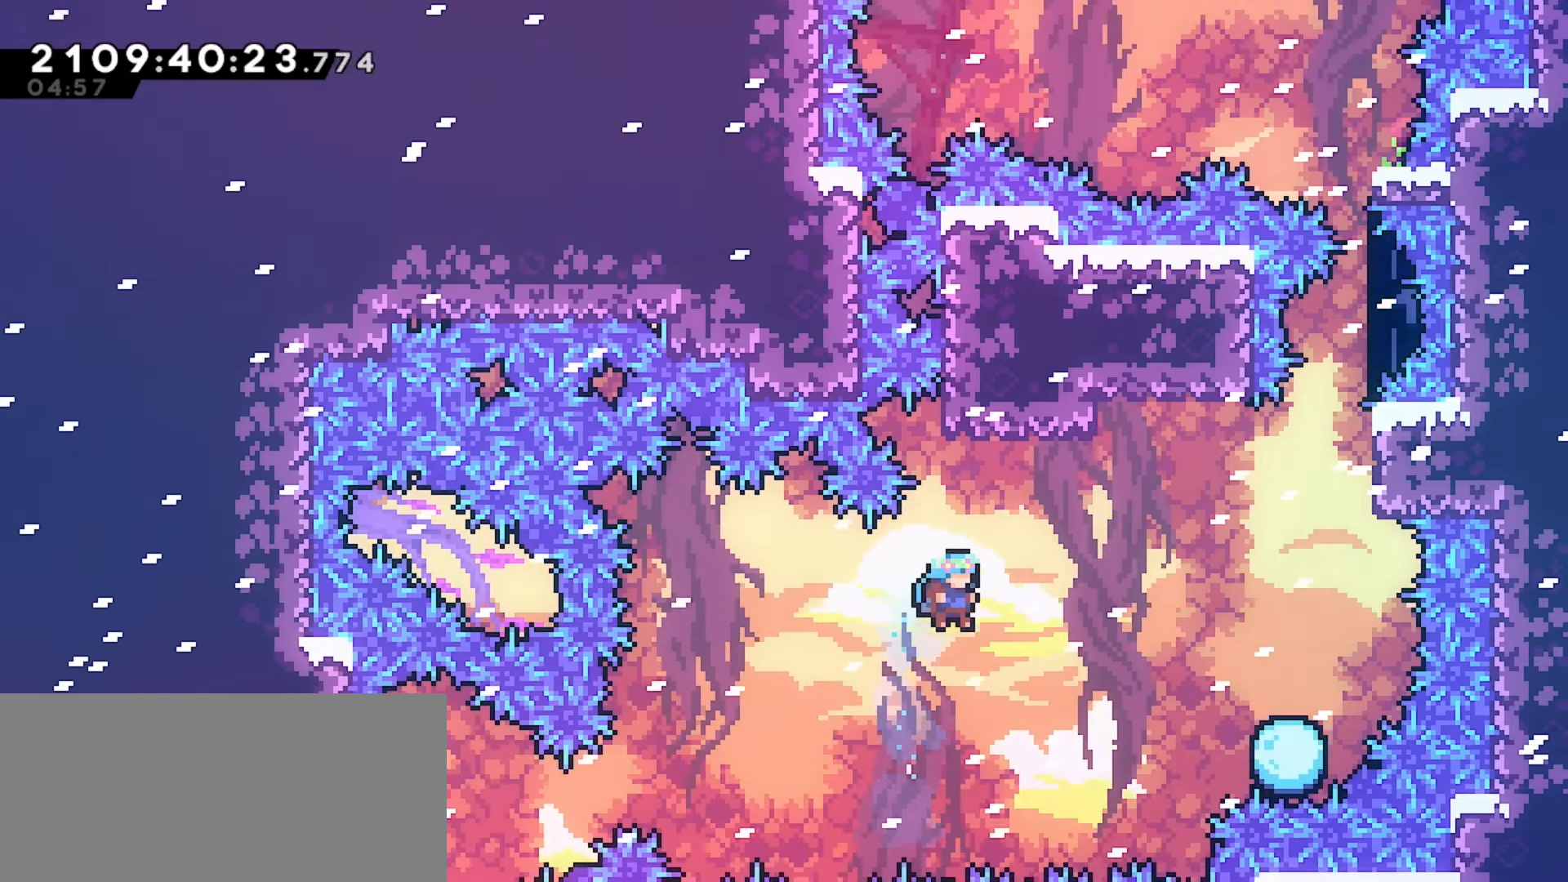
{"keys": ["jump"], "events": [[167, "jump", "down"], [350, "right", "up"]]}
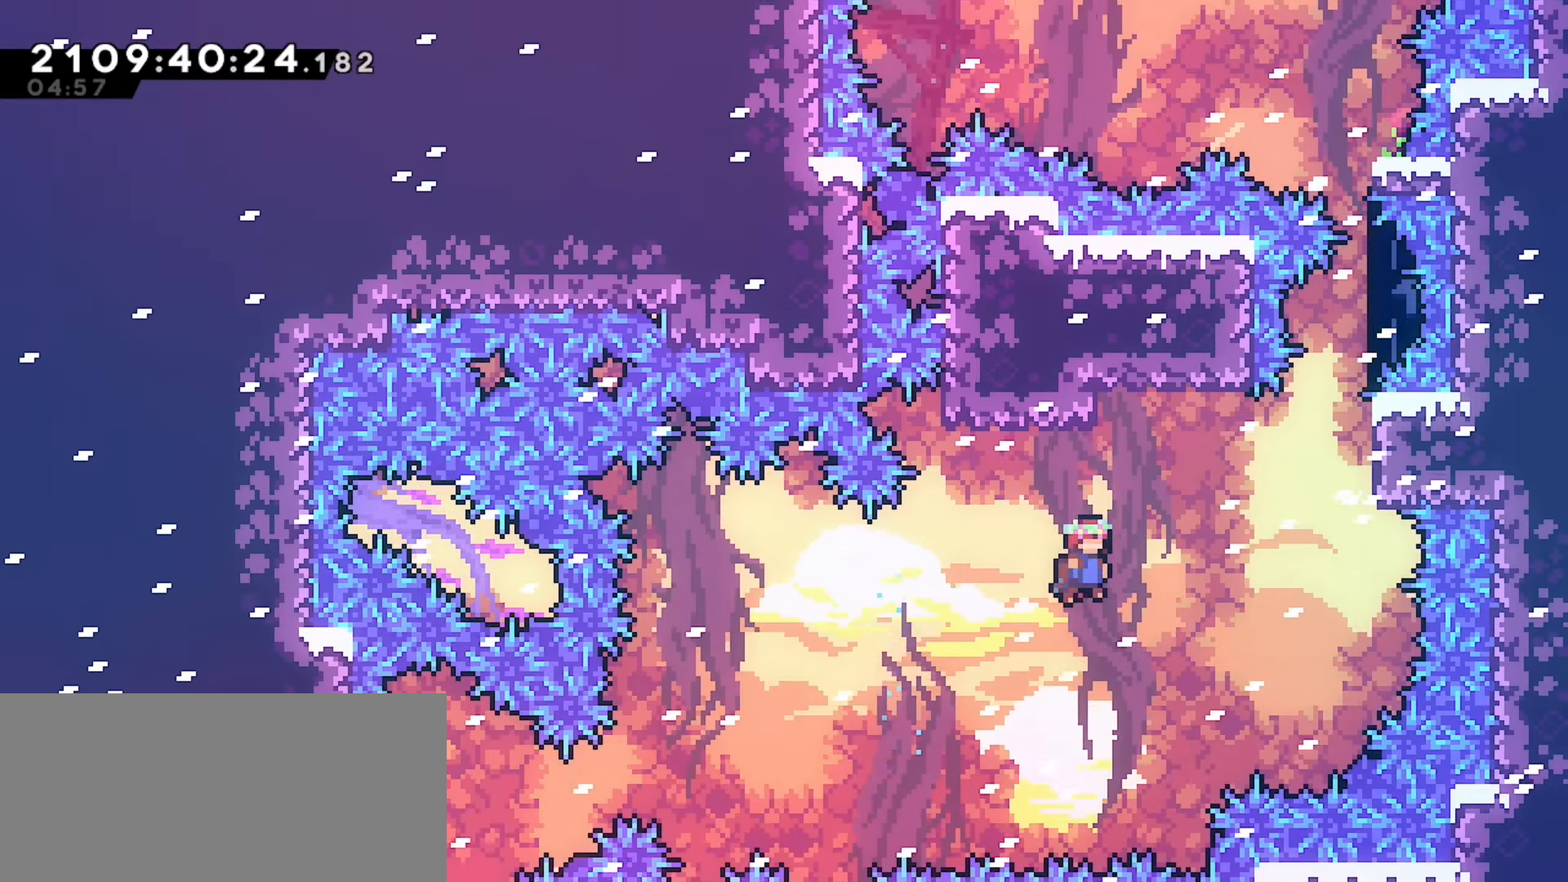
{"keys": ["dash", "up"], "events": [[133, "right", "down"], [250, "right", "up"], [333, "up", "down"], [383, "jump", "up"], [433, "dash", "down"]]}
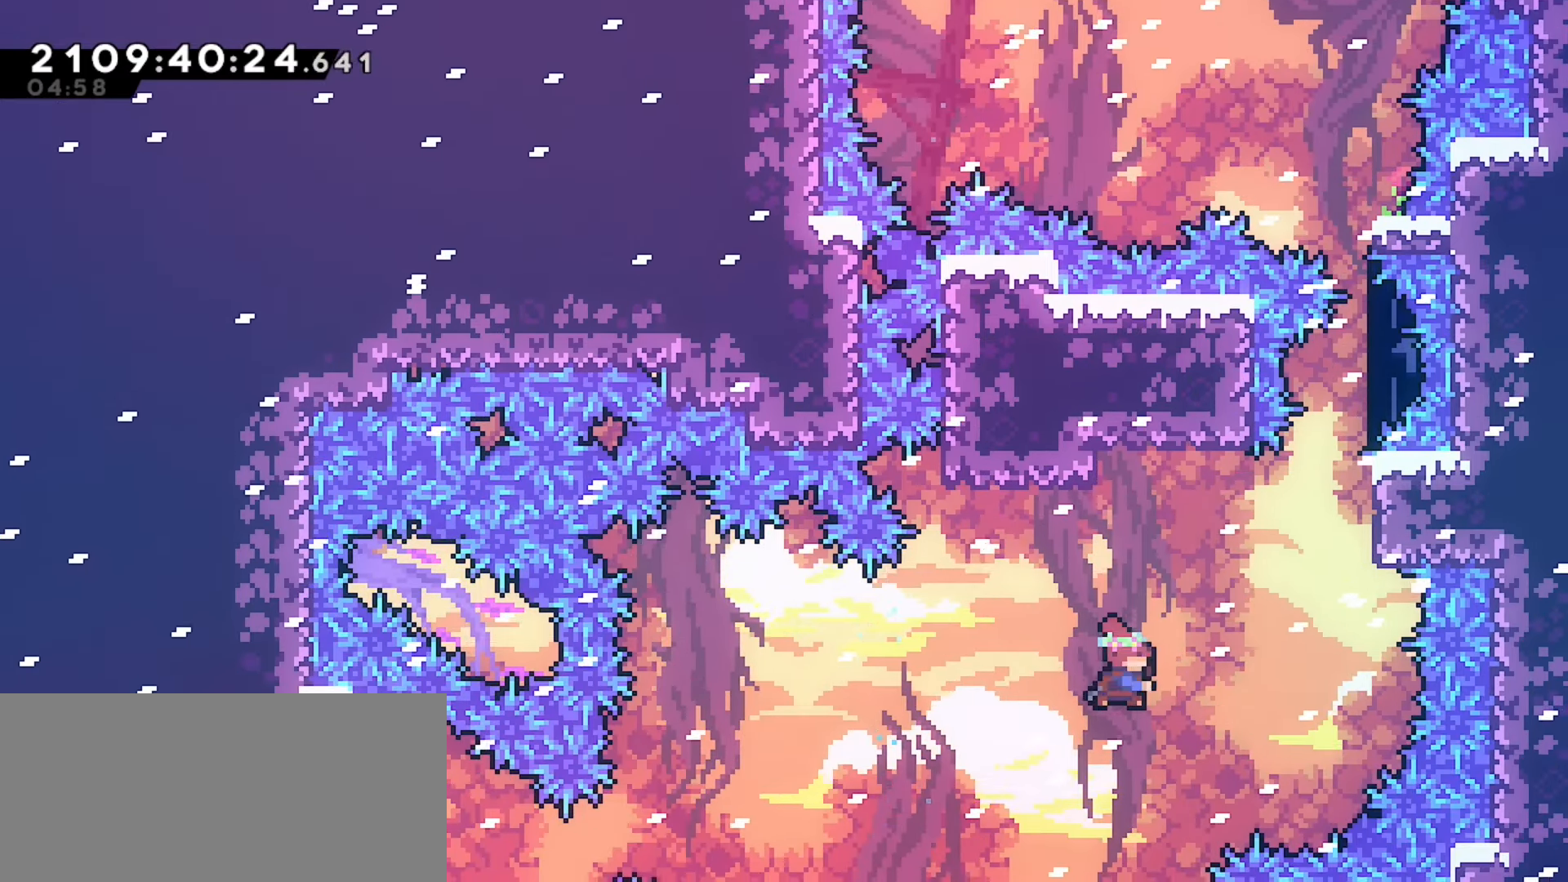
{"keys": ["down", "grab", "left"], "events": [[83, "dash", "up"], [100, "up", "up"], [117, "grab", "down"], [117, "left", "down"], [433, "down", "down"]]}
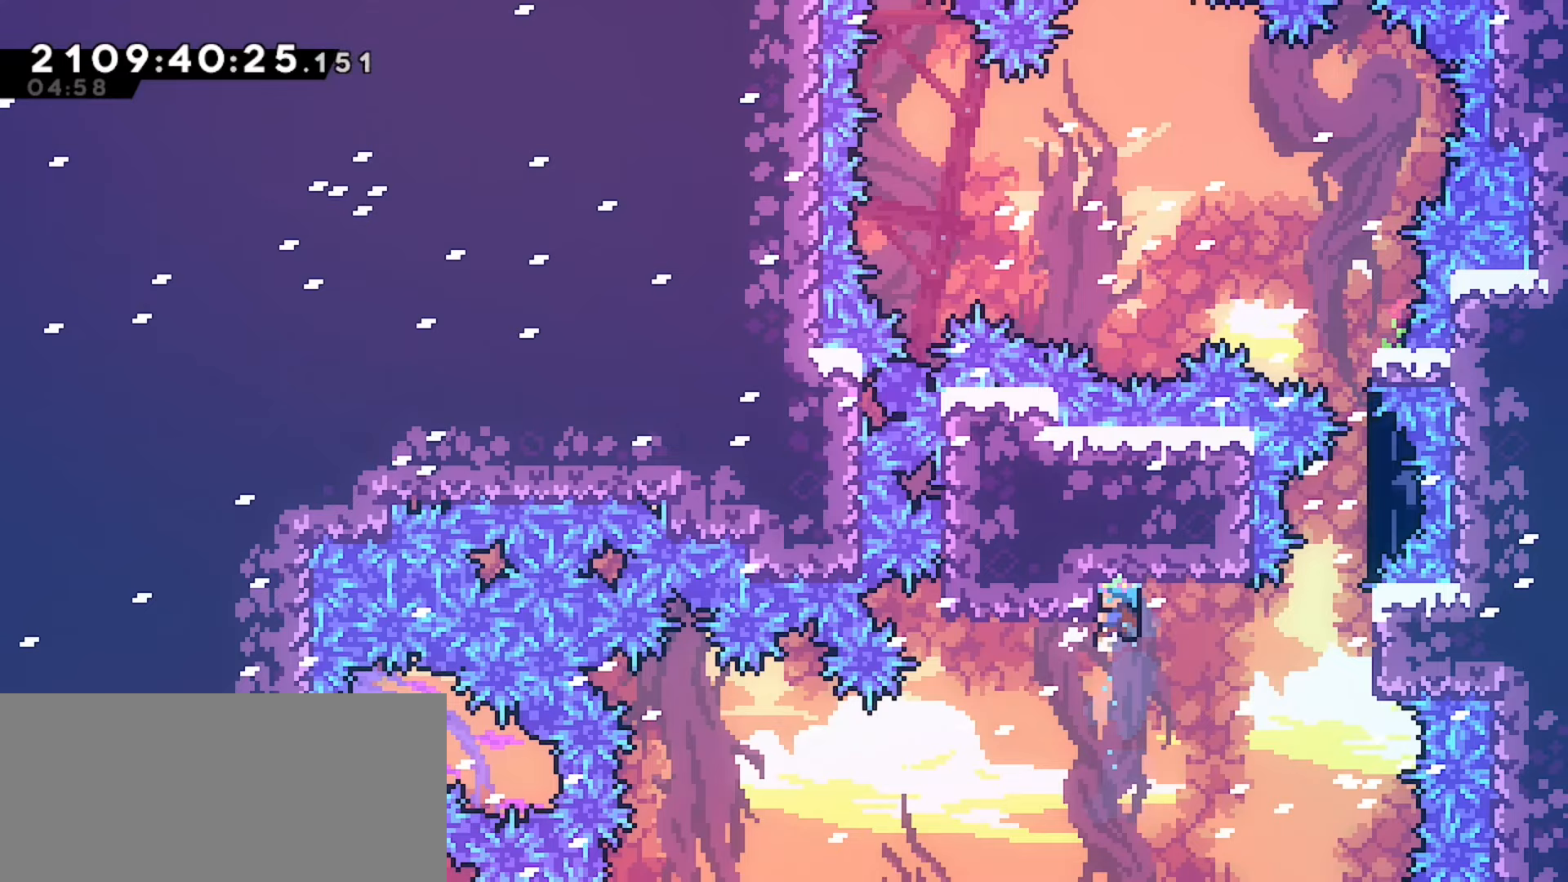
{"keys": ["grab", "left"], "events": [[17, "down", "up"], [383, "down", "down"], [433, "down", "up"]]}
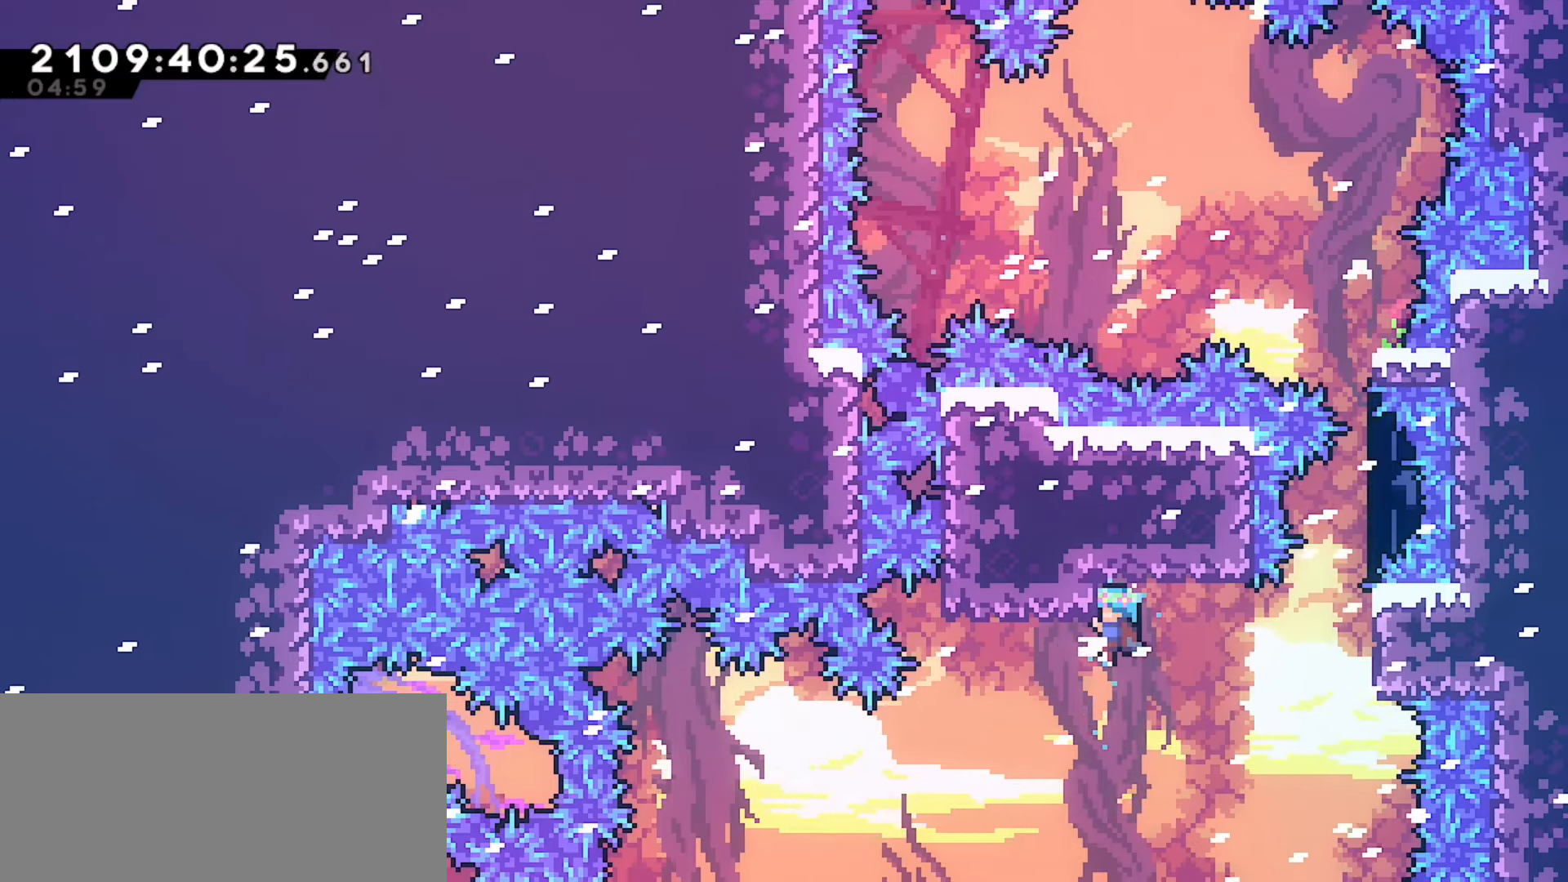
{"keys": ["grab", "left"], "events": []}
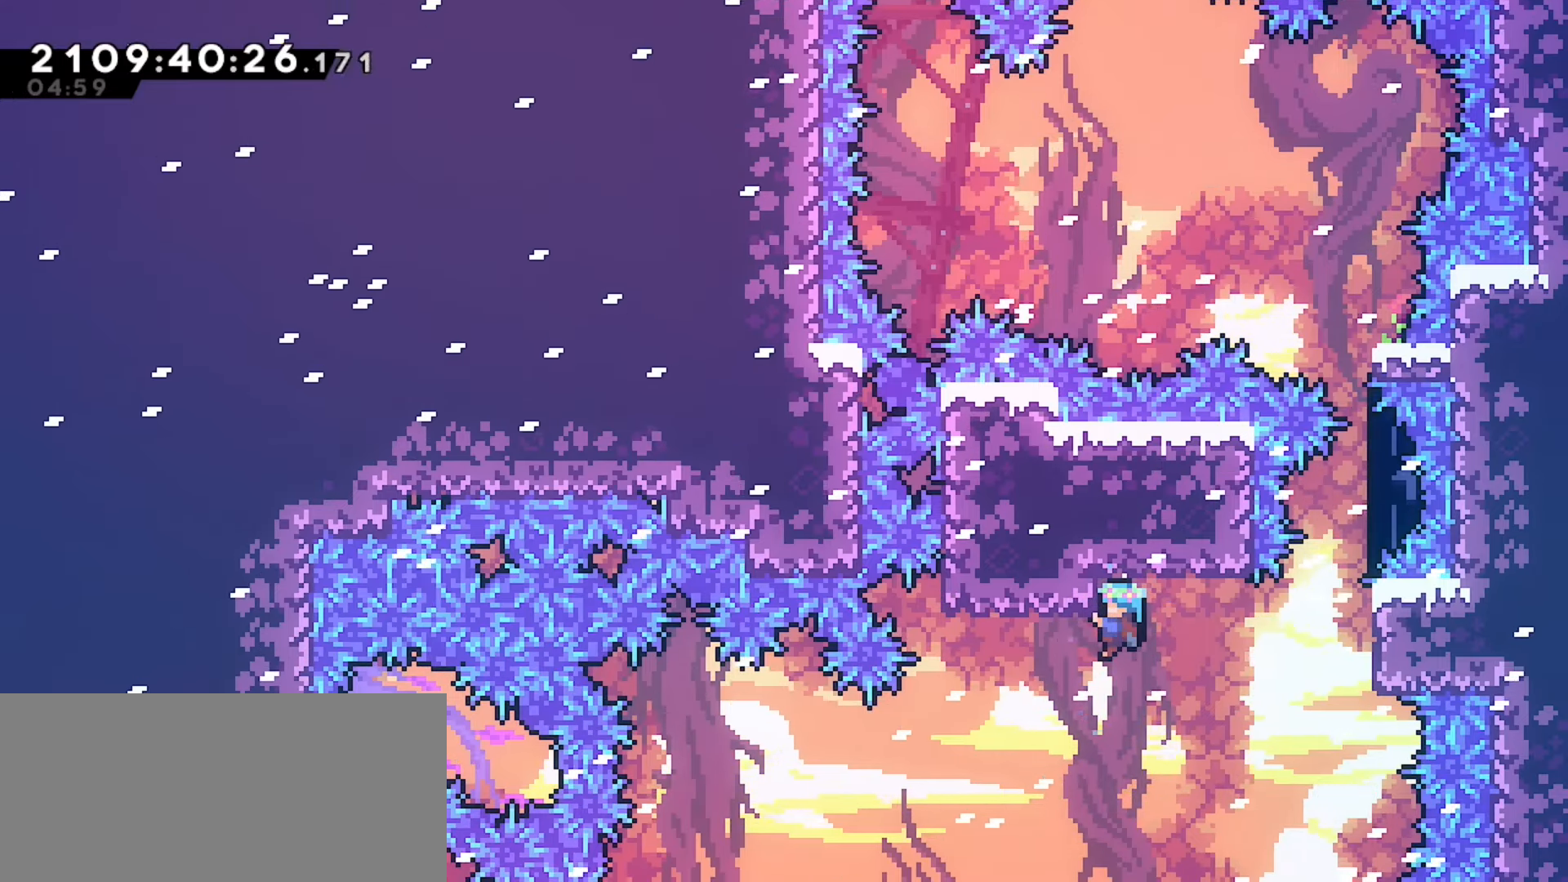
{"keys": ["grab", "jump", "left"], "events": [[450, "jump", "down"]]}
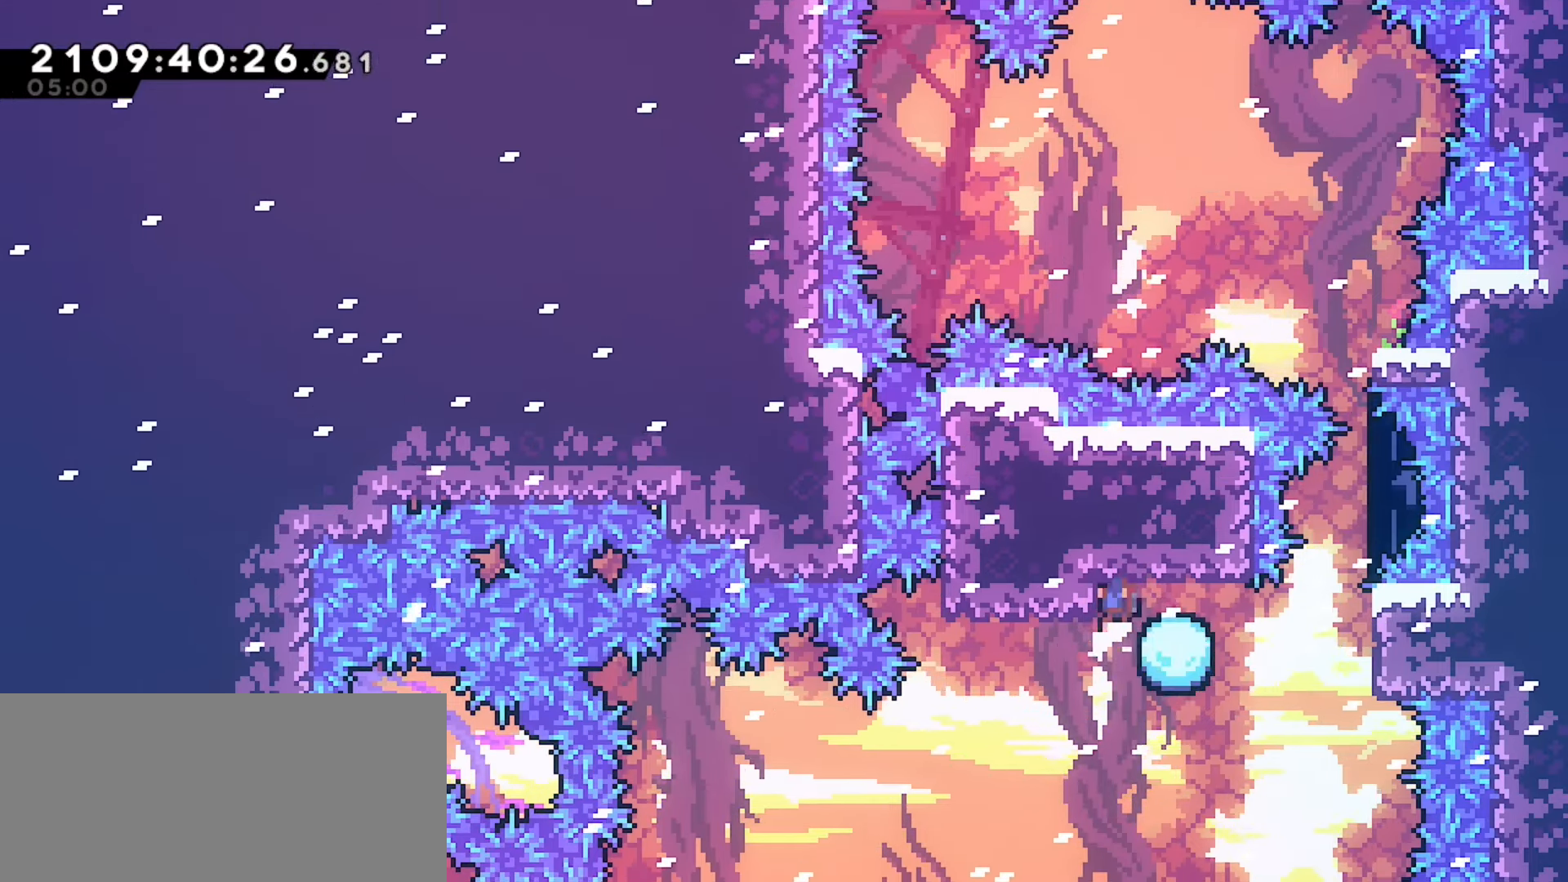
{"keys": ["grab", "left"], "events": [[167, "jump", "up"]]}
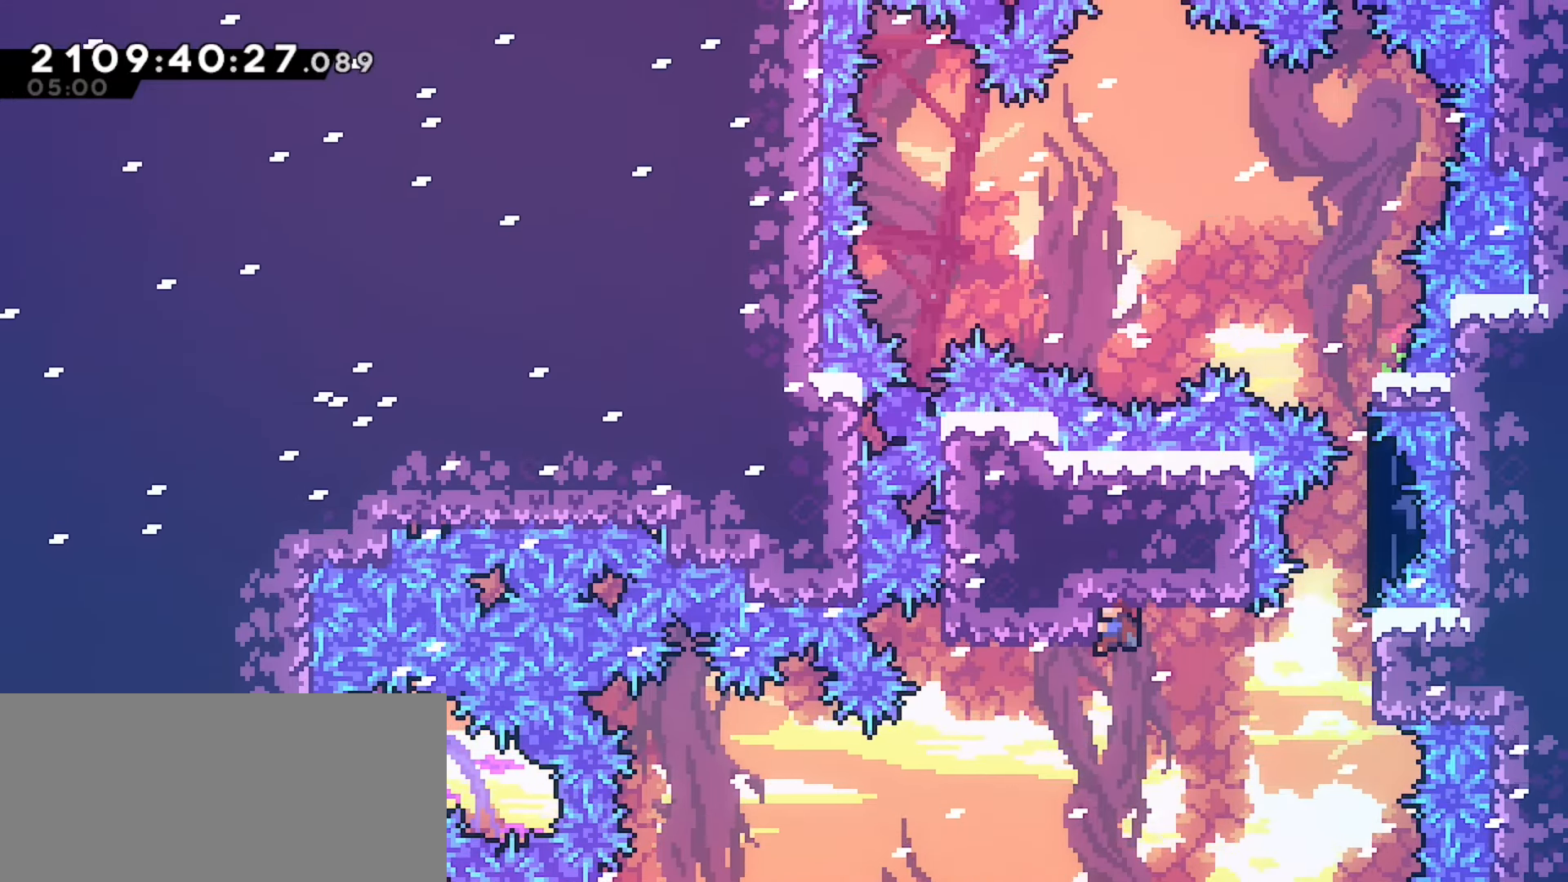
{"keys": ["grab", "left"], "events": []}
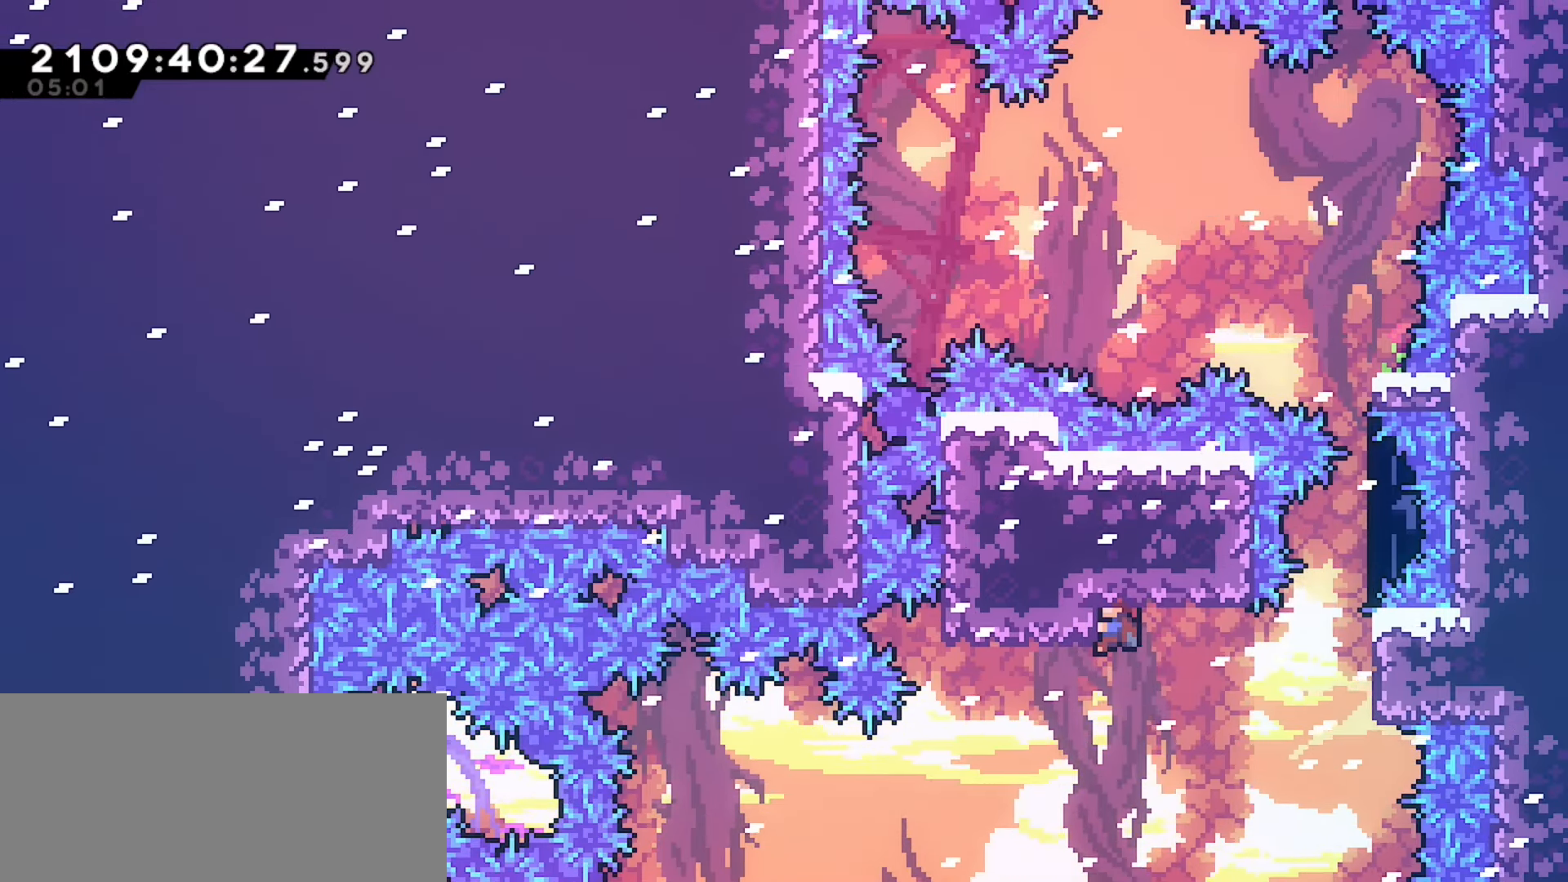
{"keys": ["grab", "left"], "events": []}
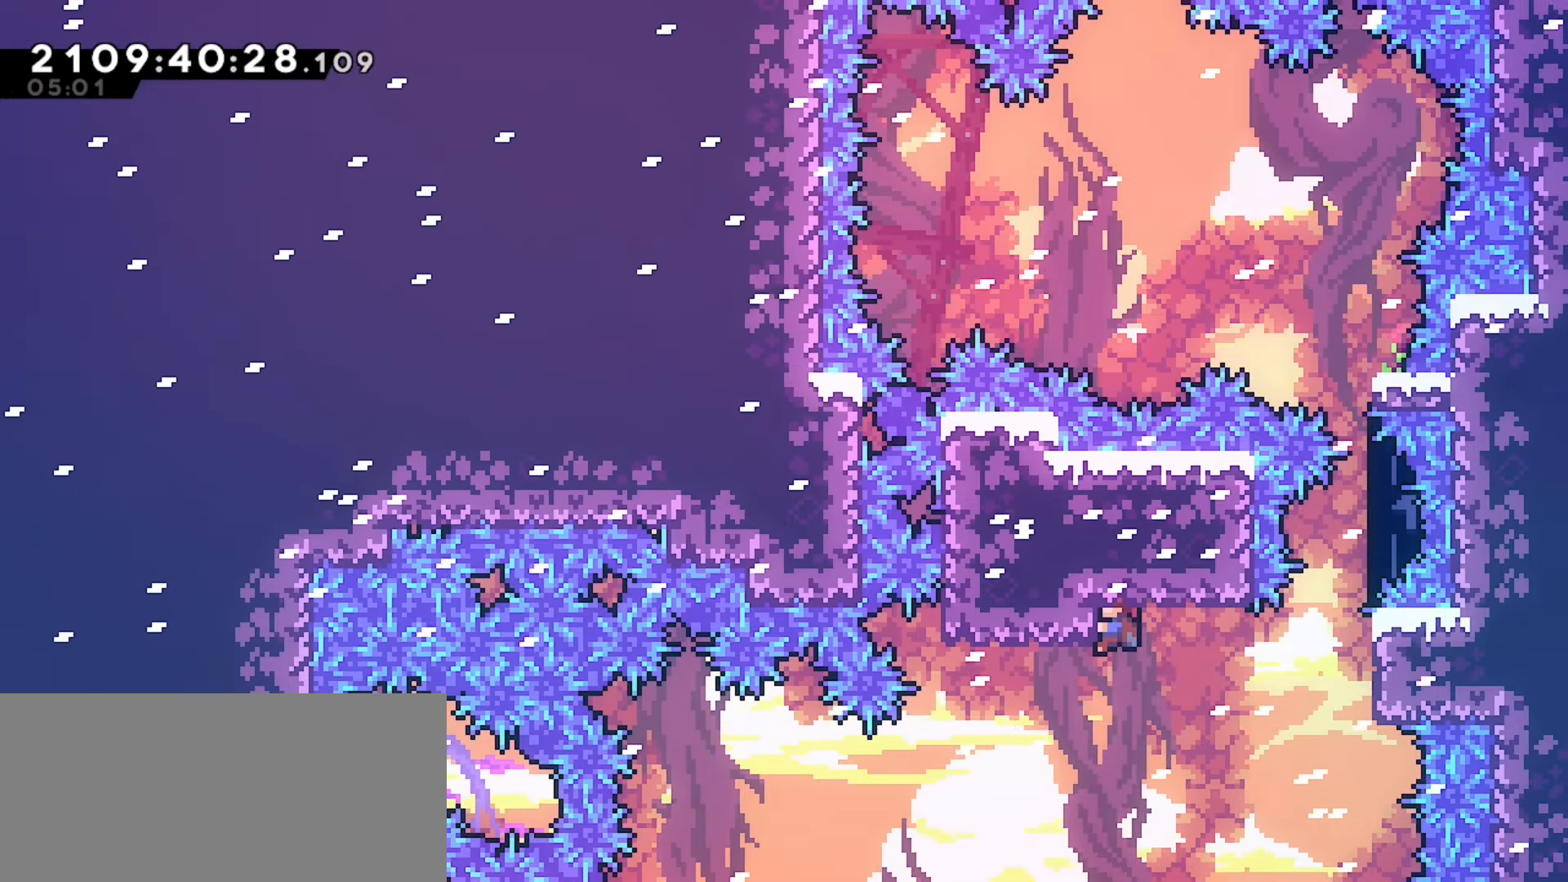
{"keys": ["left"], "events": [[117, "grab", "up"]]}
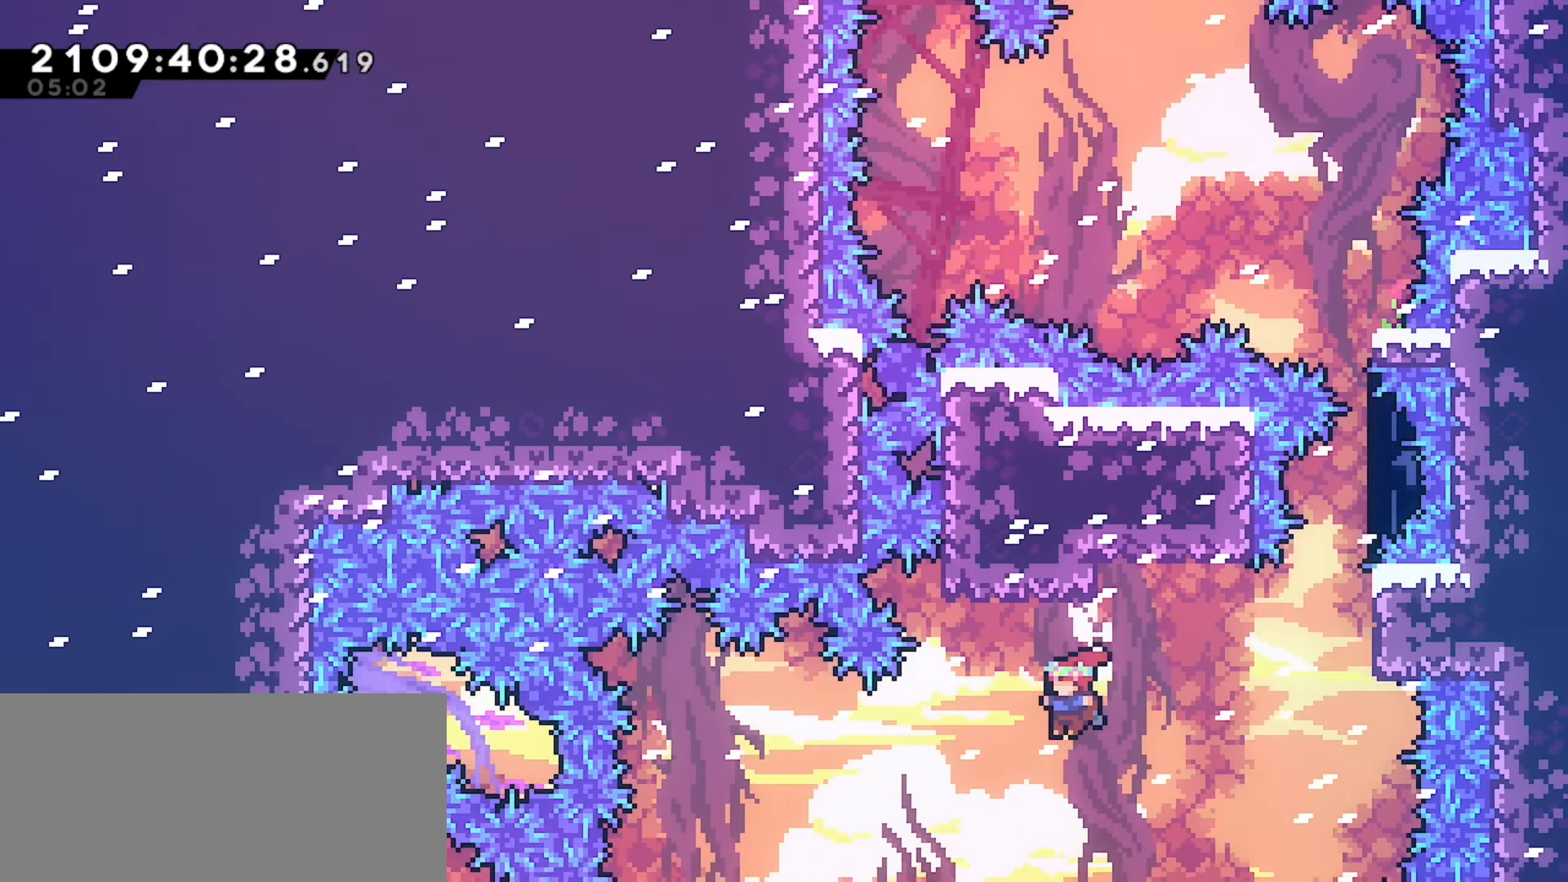
{"keys": ["dash", "up"], "events": [[367, "dash", "down"], [367, "up", "down"], [383, "left", "up"]]}
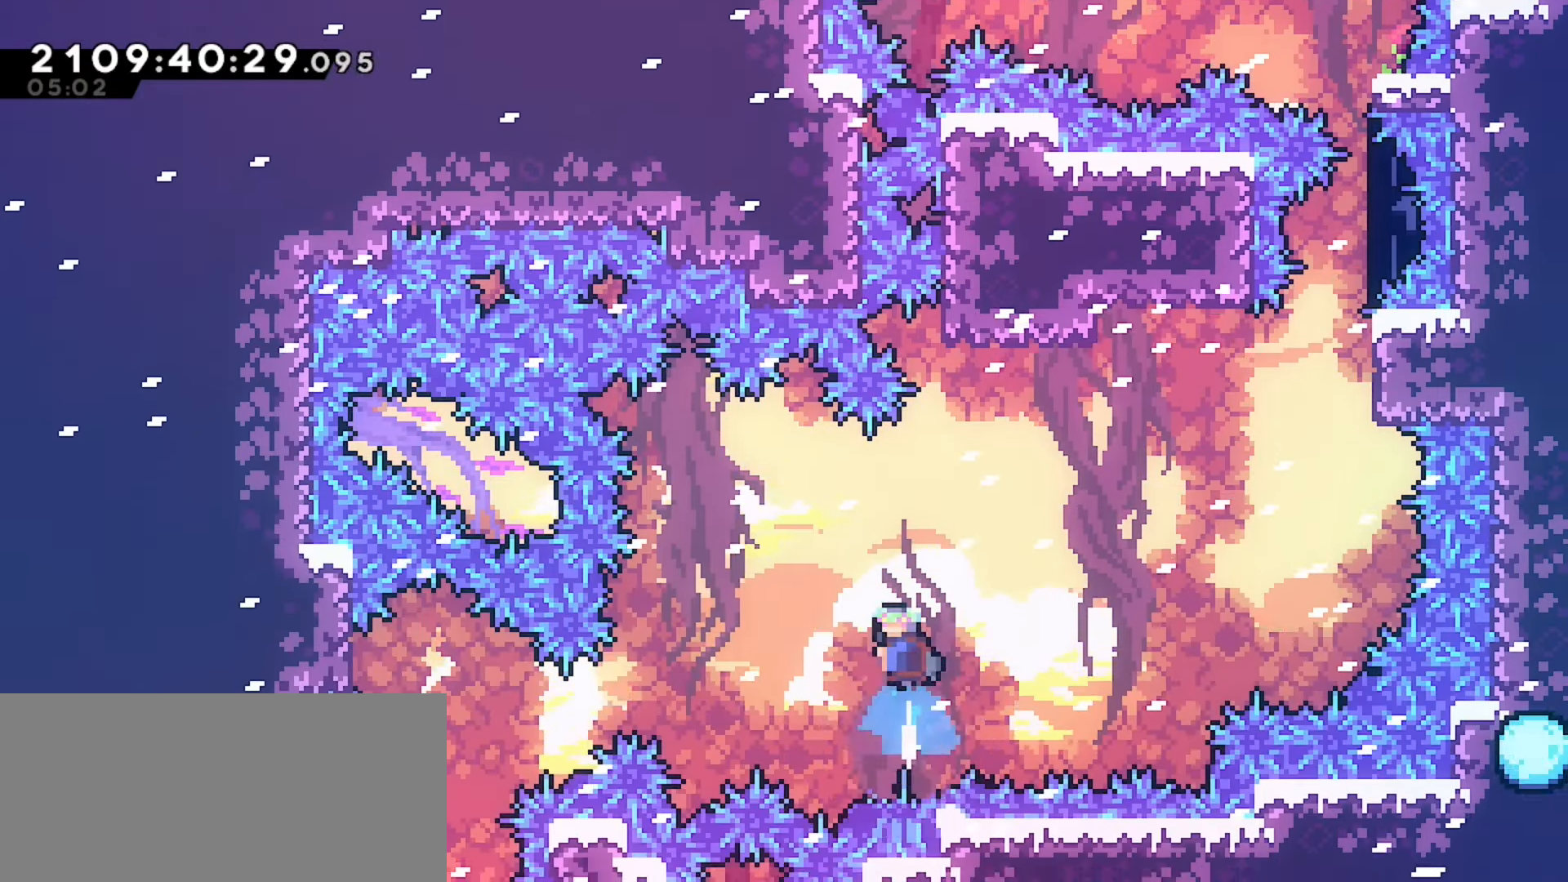
{"keys": [], "events": [[100, "dash", "up"], [100, "up", "up"]]}